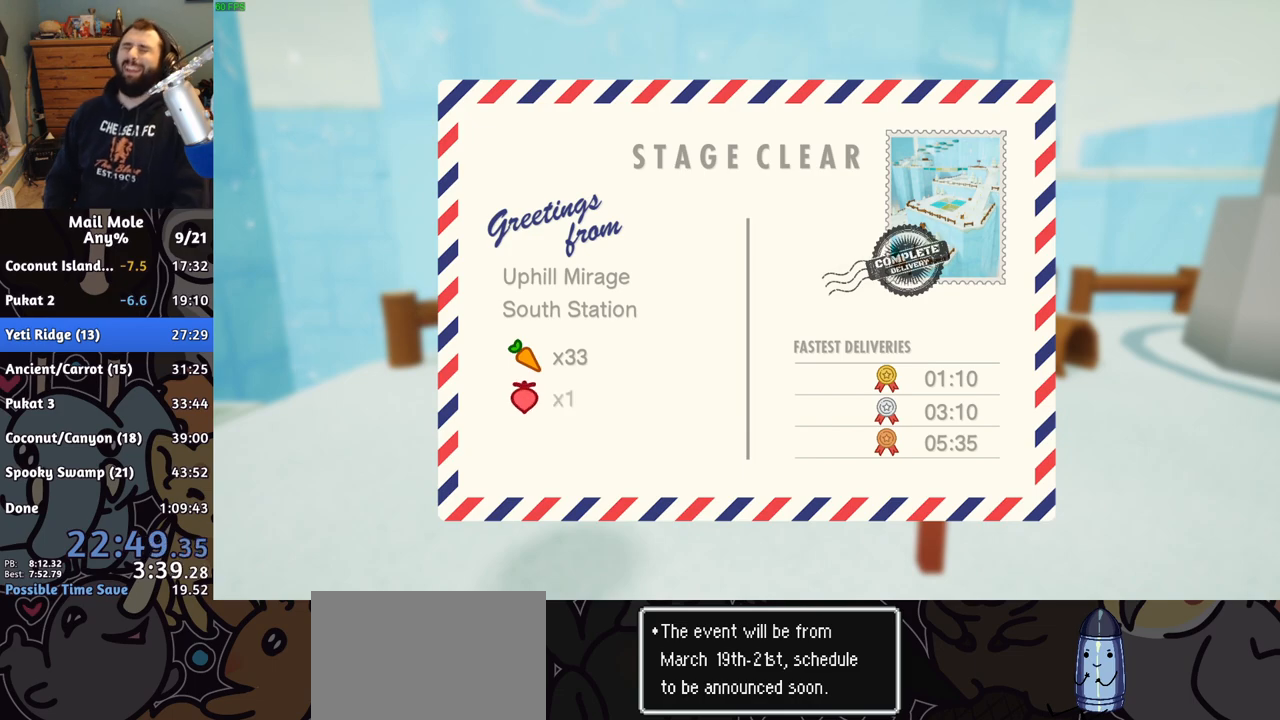
Gameplay with a controller (PlayStation layout); each line is a JSON object with the inputs held at the frame after it. "events" lists button and stick changes between this image and that frame as [ms after this image, input, new state], when the widget could be followed in between. Not read: L1 L2 L3 R1 R2 R3.
{"buttons": ["CROSS"], "left_stick": "center", "right_stick": "center", "events": [[33, "CROSS", "up"], [100, "CROSS", "down"], [150, "CROSS", "up"], [233, "CROSS", "down"], [283, "CROSS", "up"], [350, "CROSS", "down"], [383, "CROSS", "up"], [500, "CROSS", "down"]]}
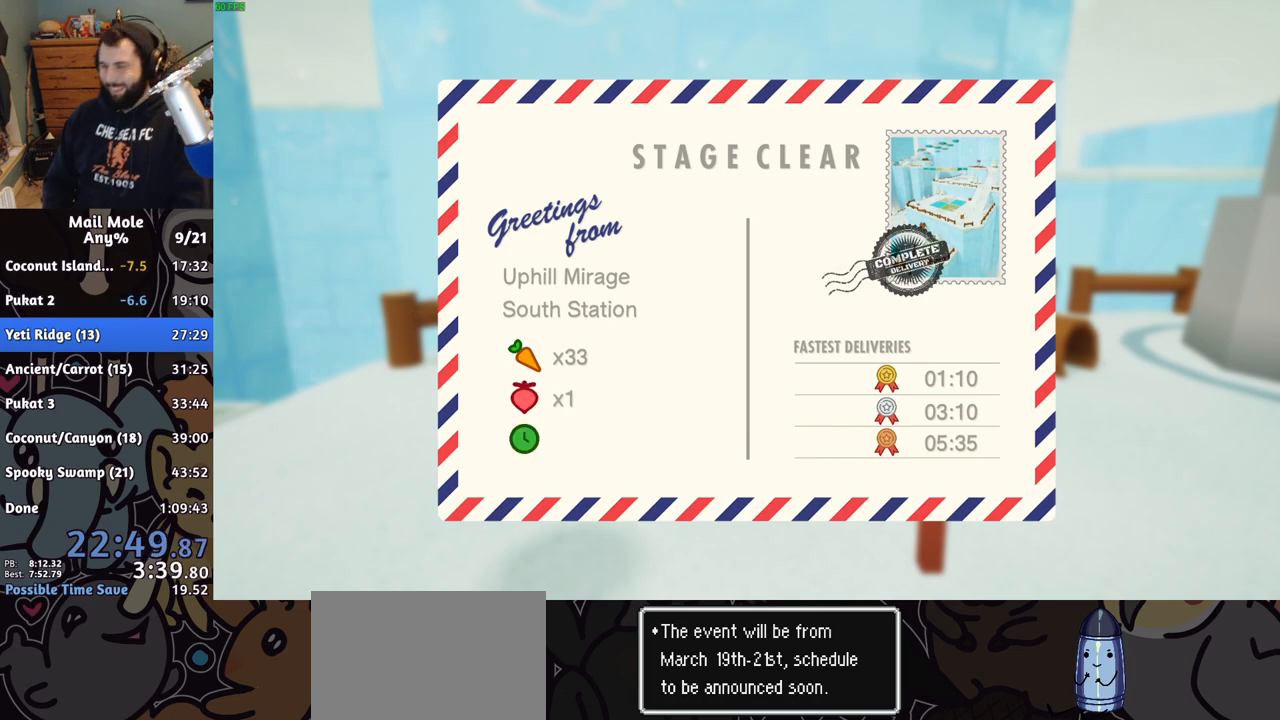
{"buttons": ["CROSS"], "left_stick": "center", "right_stick": "center", "events": [[50, "CROSS", "up"], [150, "CROSS", "down"], [233, "CROSS", "up"], [300, "CROSS", "down"], [367, "CROSS", "up"], [450, "CROSS", "down"]]}
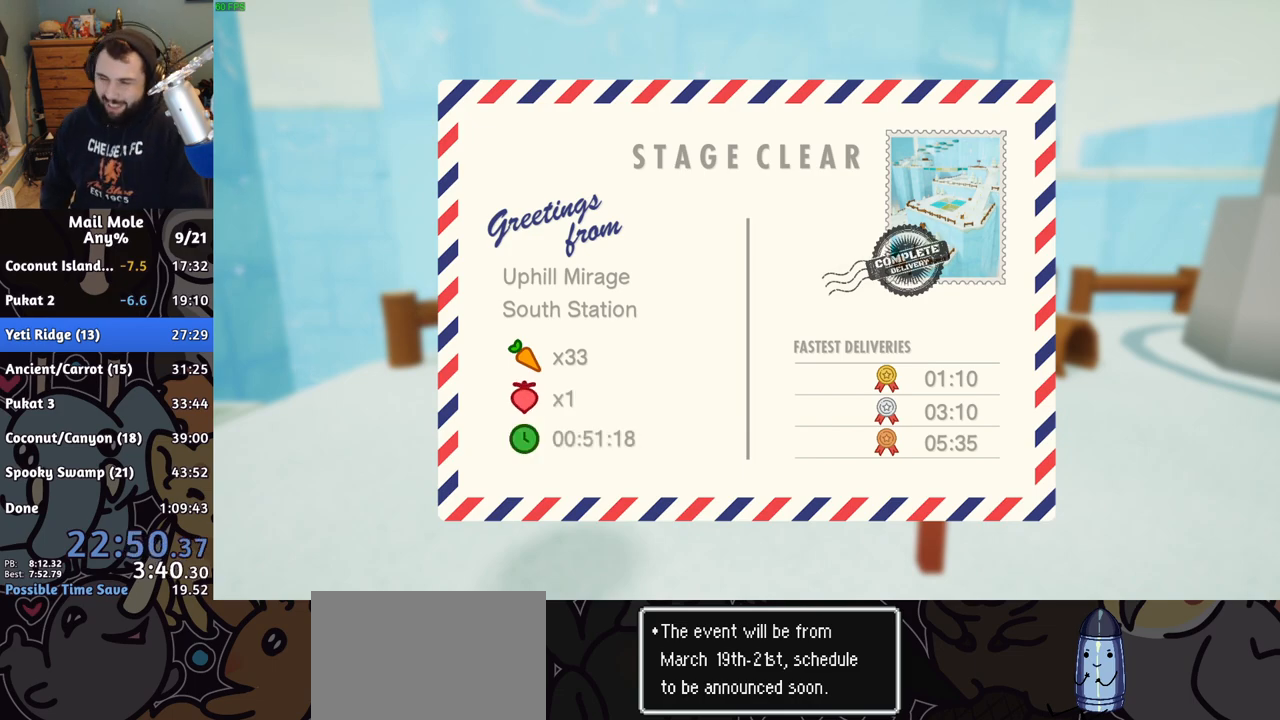
{"buttons": [], "left_stick": "center", "right_stick": "center", "events": [[33, "CROSS", "up"], [100, "CROSS", "down"], [167, "CROSS", "up"], [233, "CROSS", "down"], [300, "CROSS", "up"], [383, "CROSS", "down"], [450, "CROSS", "up"]]}
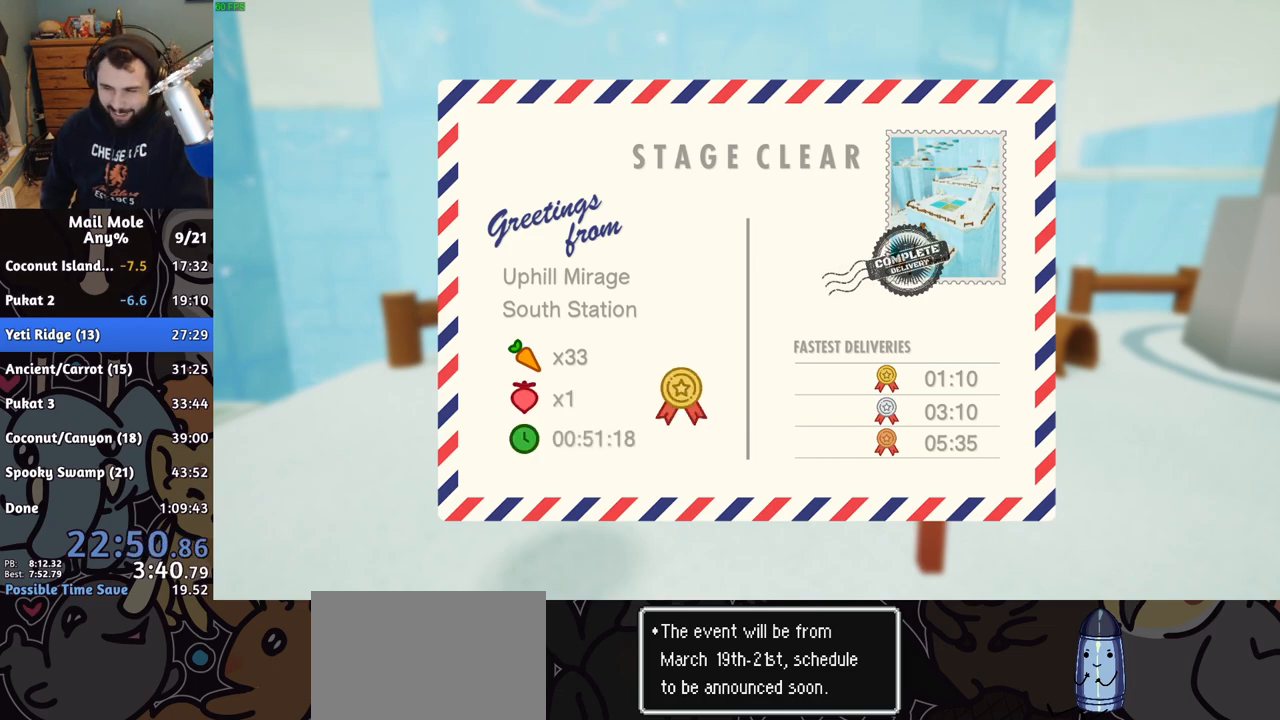
{"buttons": [], "left_stick": "center", "right_stick": "center", "events": [[33, "CROSS", "down"], [83, "CROSS", "up"], [167, "CROSS", "down"], [233, "CROSS", "up"], [300, "CROSS", "down"], [367, "CROSS", "up"], [450, "CROSS", "down"], [500, "CROSS", "up"]]}
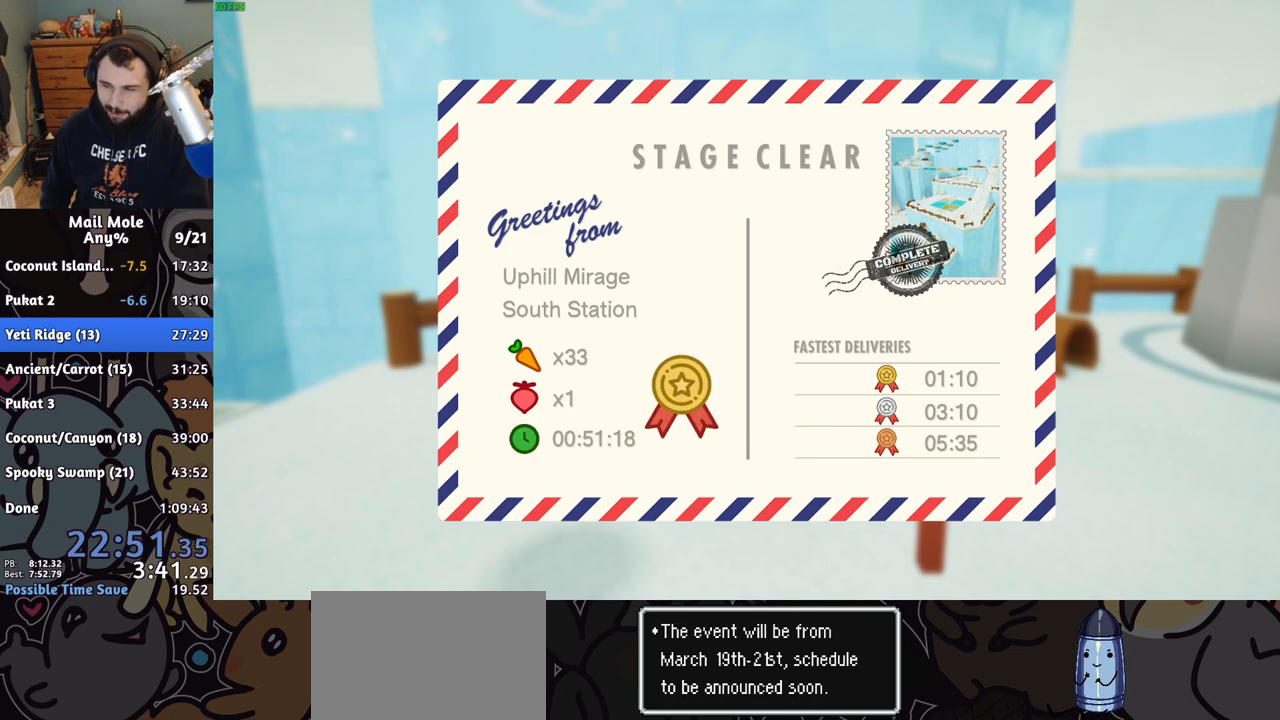
{"buttons": ["CROSS"], "left_stick": "center", "right_stick": "center", "events": [[83, "CROSS", "down"], [150, "CROSS", "up"], [217, "CROSS", "down"], [283, "CROSS", "up"], [350, "CROSS", "down"], [417, "CROSS", "up"], [500, "CROSS", "down"]]}
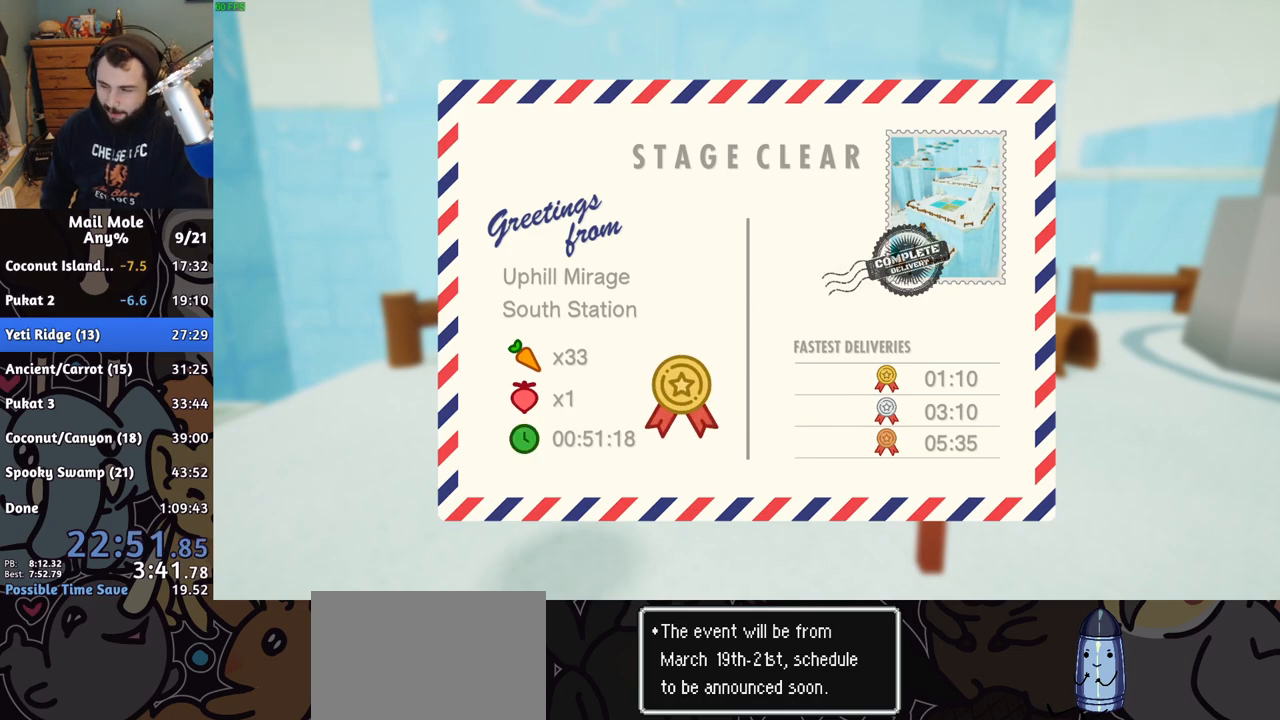
{"buttons": [], "left_stick": "center", "right_stick": "center", "events": [[50, "CROSS", "up"], [133, "CROSS", "down"], [200, "CROSS", "up"], [283, "CROSS", "down"], [333, "CROSS", "up"], [417, "CROSS", "down"], [500, "CROSS", "up"]]}
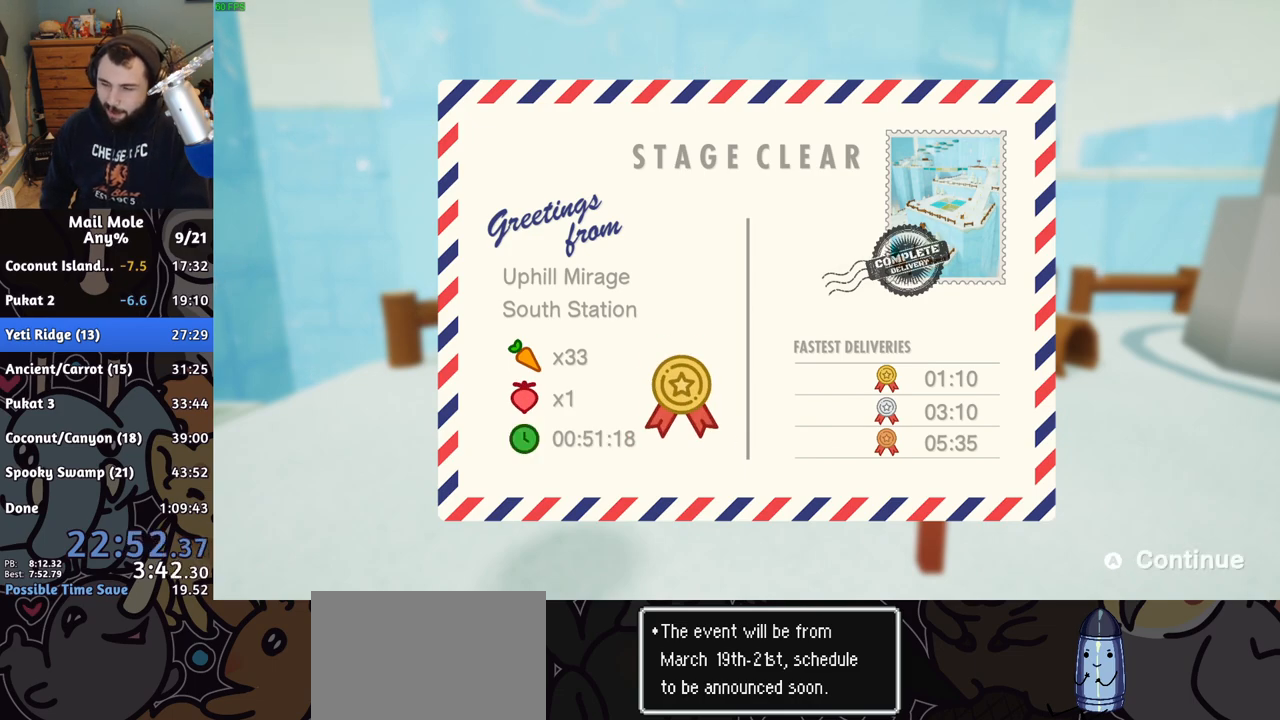
{"buttons": ["CROSS"], "left_stick": "center", "right_stick": "center", "events": [[67, "CROSS", "down"], [133, "CROSS", "up"], [200, "CROSS", "down"], [267, "CROSS", "up"], [350, "CROSS", "down"], [417, "CROSS", "up"], [483, "CROSS", "down"]]}
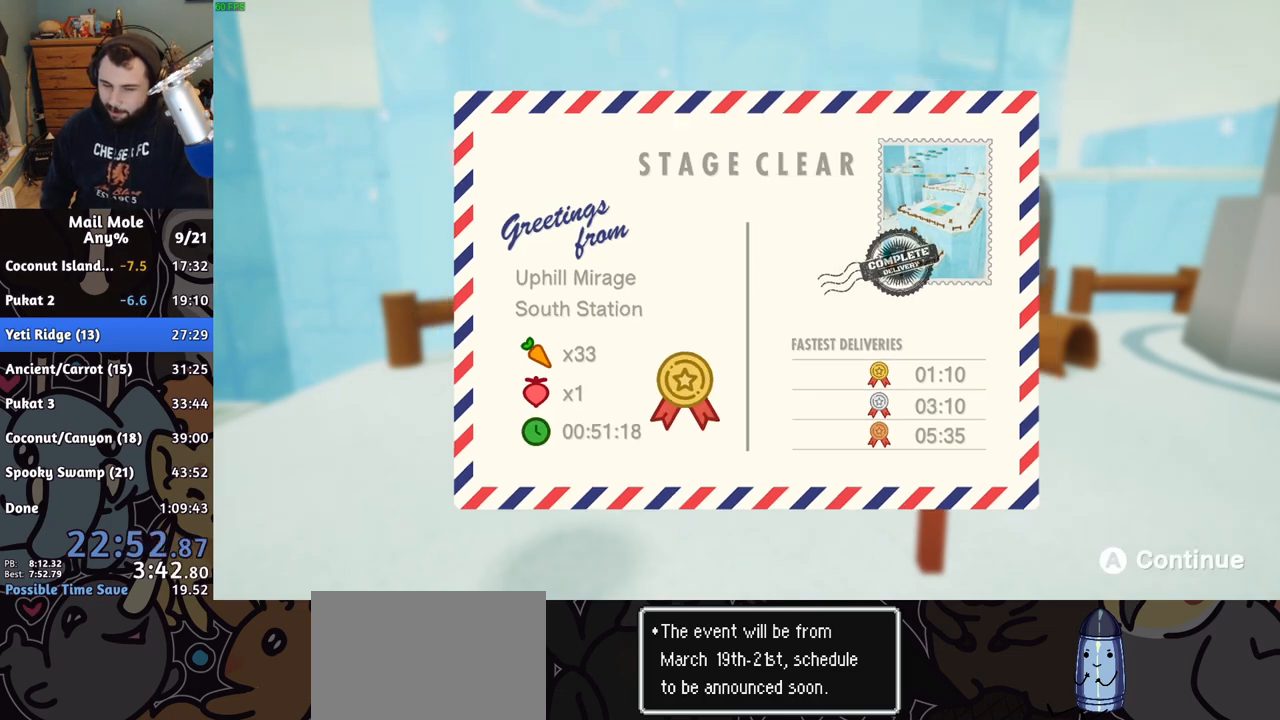
{"buttons": ["CROSS"], "left_stick": "center", "right_stick": "center", "events": [[67, "CROSS", "up"], [150, "CROSS", "down"], [217, "CROSS", "up"], [300, "CROSS", "down"], [367, "CROSS", "up"], [450, "CROSS", "down"]]}
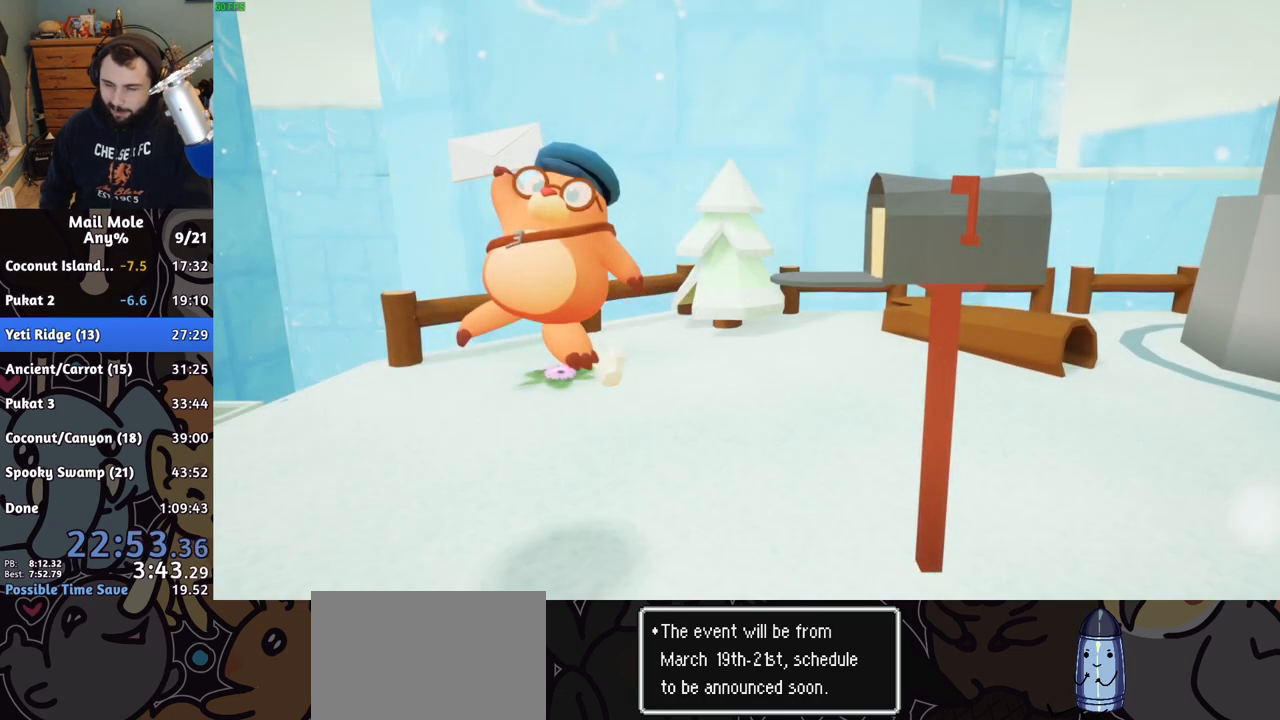
{"buttons": [], "left_stick": "center", "right_stick": "center", "events": [[17, "CROSS", "up"], [100, "CROSS", "down"], [183, "CROSS", "up"], [250, "CROSS", "down"], [333, "CROSS", "up"], [417, "CROSS", "down"], [483, "CROSS", "up"]]}
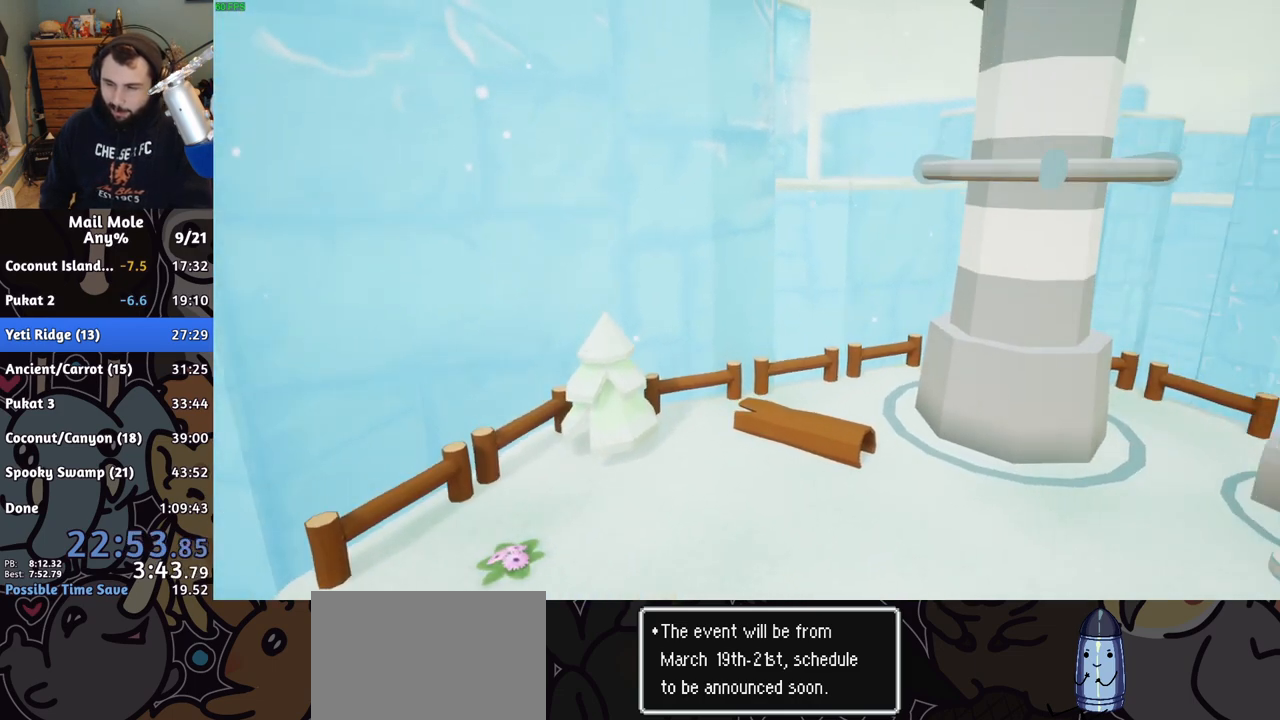
{"buttons": [], "left_stick": "center", "right_stick": "center", "events": [[67, "CROSS", "down"], [150, "CROSS", "up"], [233, "CROSS", "down"], [300, "CROSS", "up"], [383, "CROSS", "down"], [467, "CROSS", "up"]]}
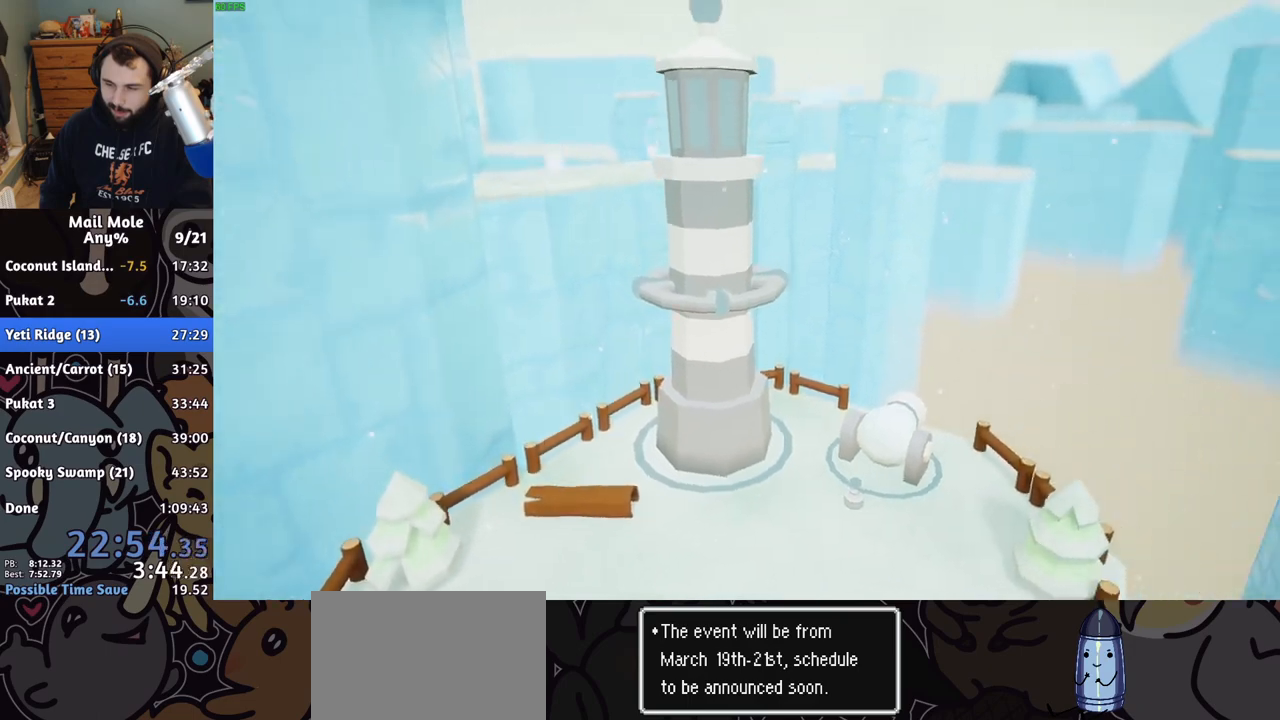
{"buttons": ["CROSS"], "left_stick": "center", "right_stick": "center", "events": [[33, "CROSS", "down"], [117, "CROSS", "up"], [200, "CROSS", "down"], [267, "CROSS", "up"], [350, "CROSS", "down"], [417, "CROSS", "up"], [500, "CROSS", "down"]]}
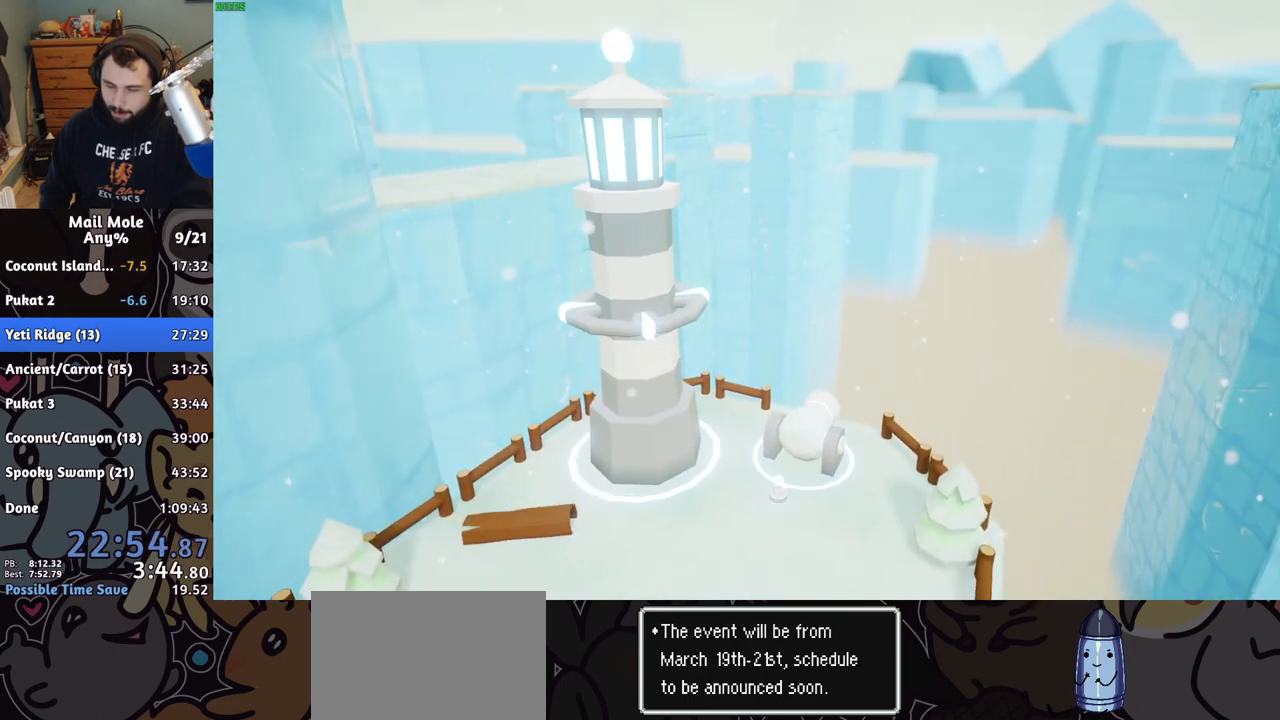
{"buttons": ["CROSS"], "left_stick": "center", "right_stick": "center", "events": [[83, "CROSS", "up"], [150, "CROSS", "down"], [233, "CROSS", "up"], [300, "CROSS", "down"], [383, "CROSS", "up"], [450, "CROSS", "down"]]}
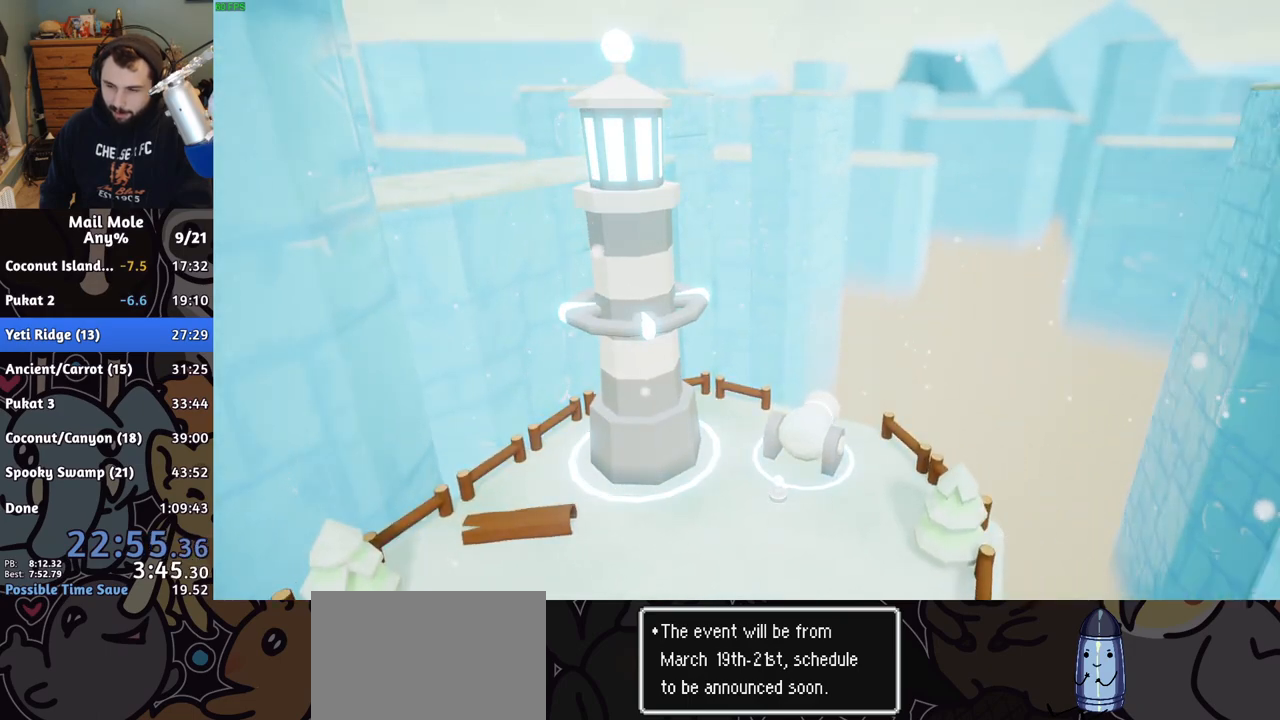
{"buttons": [], "left_stick": "center", "right_stick": "center", "events": [[33, "CROSS", "up"], [117, "CROSS", "down"], [183, "CROSS", "up"], [250, "CROSS", "down"], [333, "CROSS", "up"], [417, "CROSS", "down"], [483, "CROSS", "up"]]}
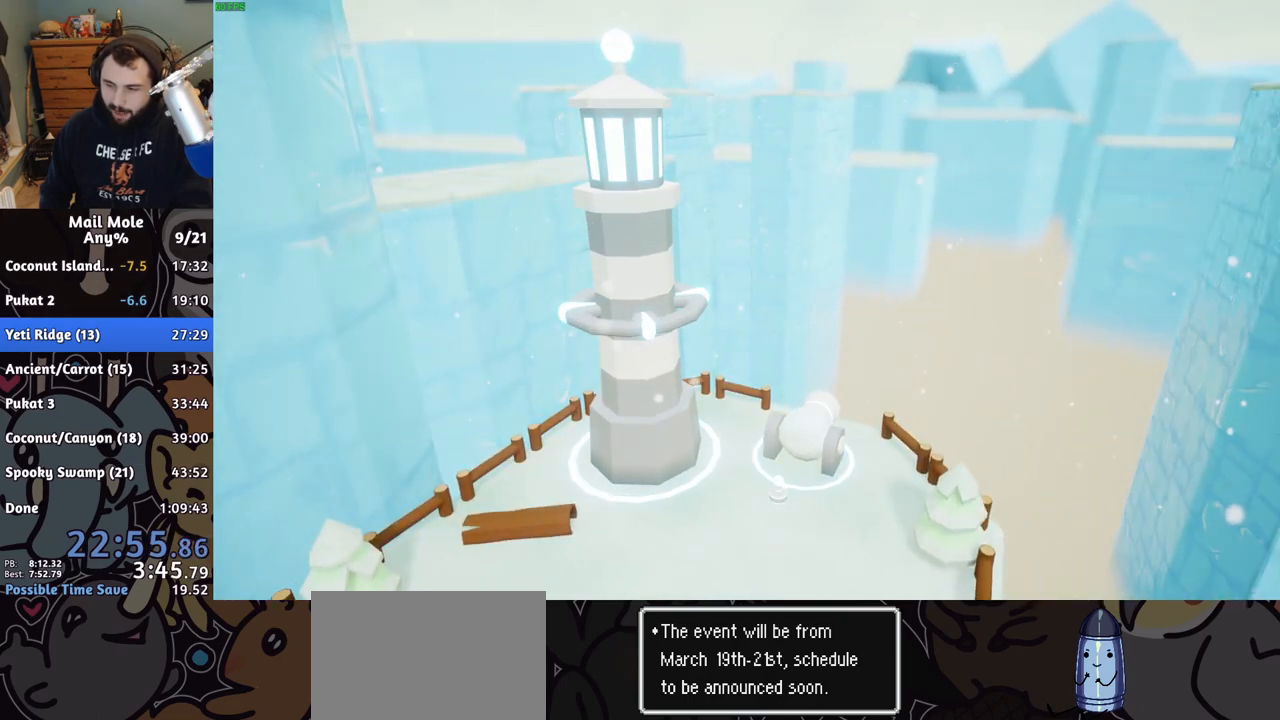
{"buttons": [], "left_stick": "center", "right_stick": "center", "events": [[50, "CROSS", "down"], [133, "CROSS", "up"], [200, "CROSS", "down"], [267, "CROSS", "up"], [367, "CROSS", "down"], [433, "CROSS", "up"]]}
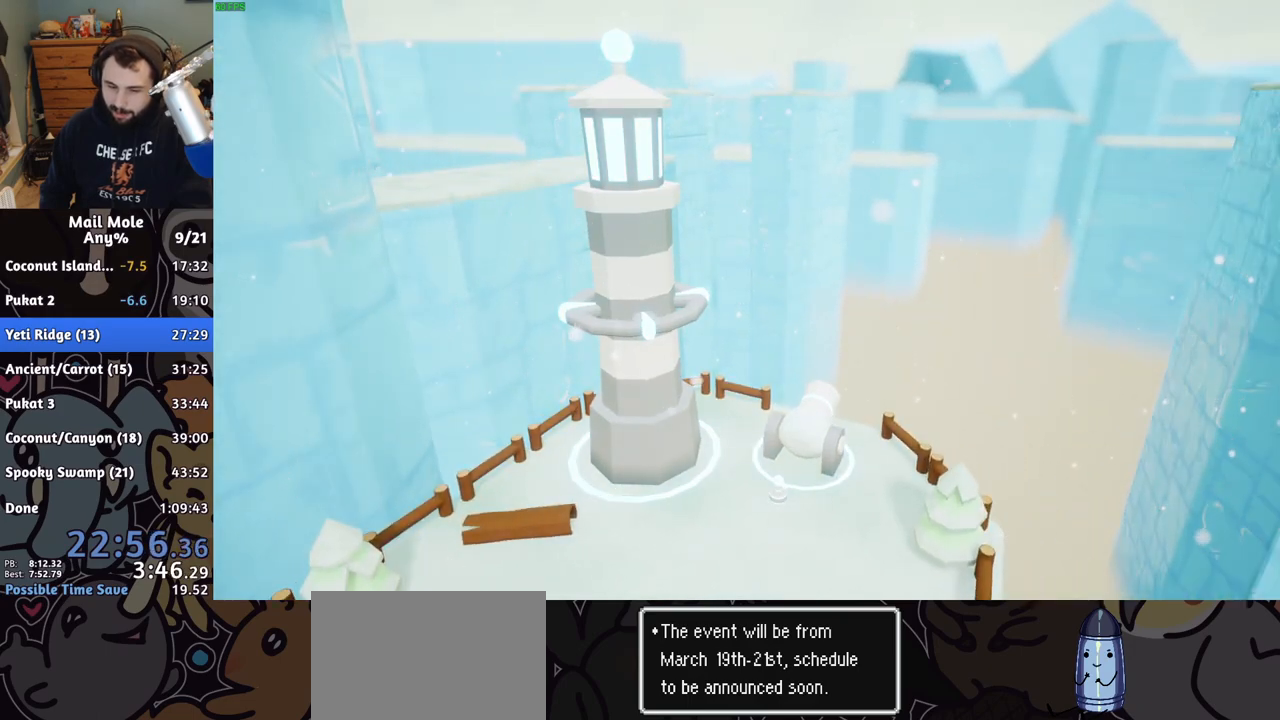
{"buttons": ["CROSS"], "left_stick": "center", "right_stick": "center", "events": [[17, "CROSS", "down"], [83, "CROSS", "up"], [167, "CROSS", "down"], [233, "CROSS", "up"], [317, "CROSS", "down"], [383, "CROSS", "up"], [467, "CROSS", "down"]]}
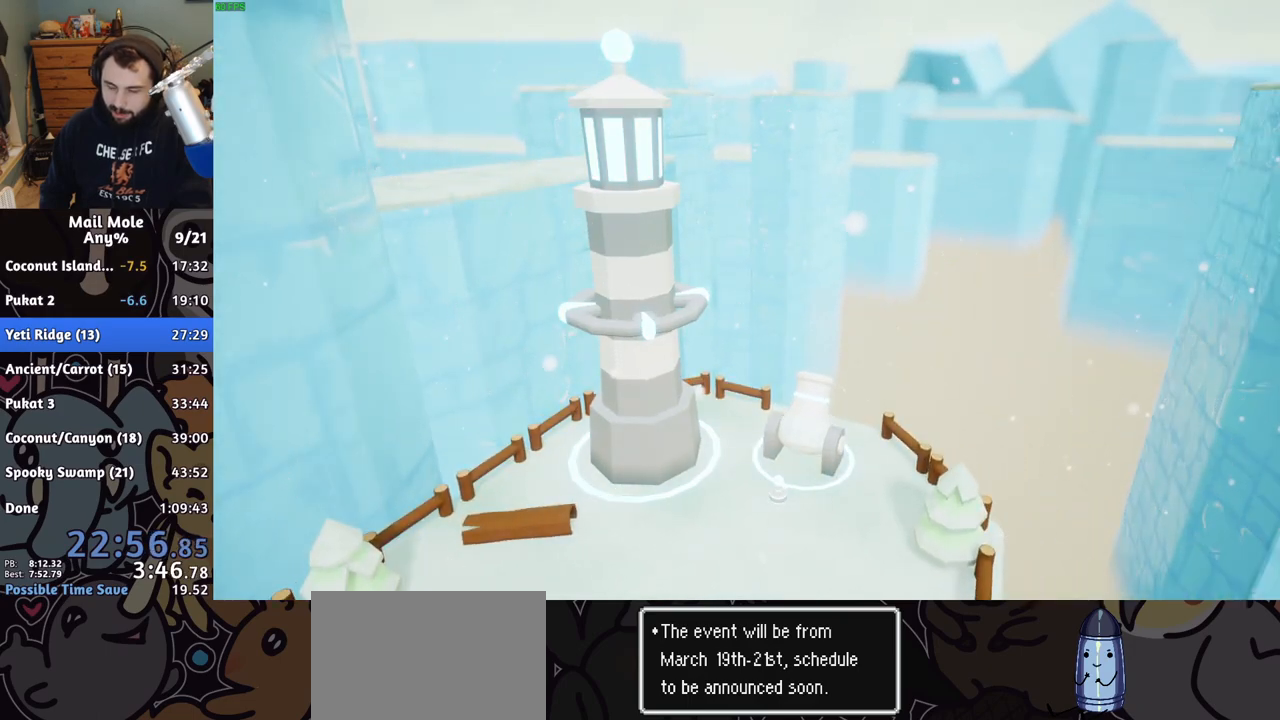
{"buttons": [], "left_stick": "center", "right_stick": "center", "events": [[33, "CROSS", "up"], [117, "CROSS", "down"], [183, "CROSS", "up"], [267, "CROSS", "down"], [333, "CROSS", "up"], [400, "CROSS", "down"], [467, "CROSS", "up"]]}
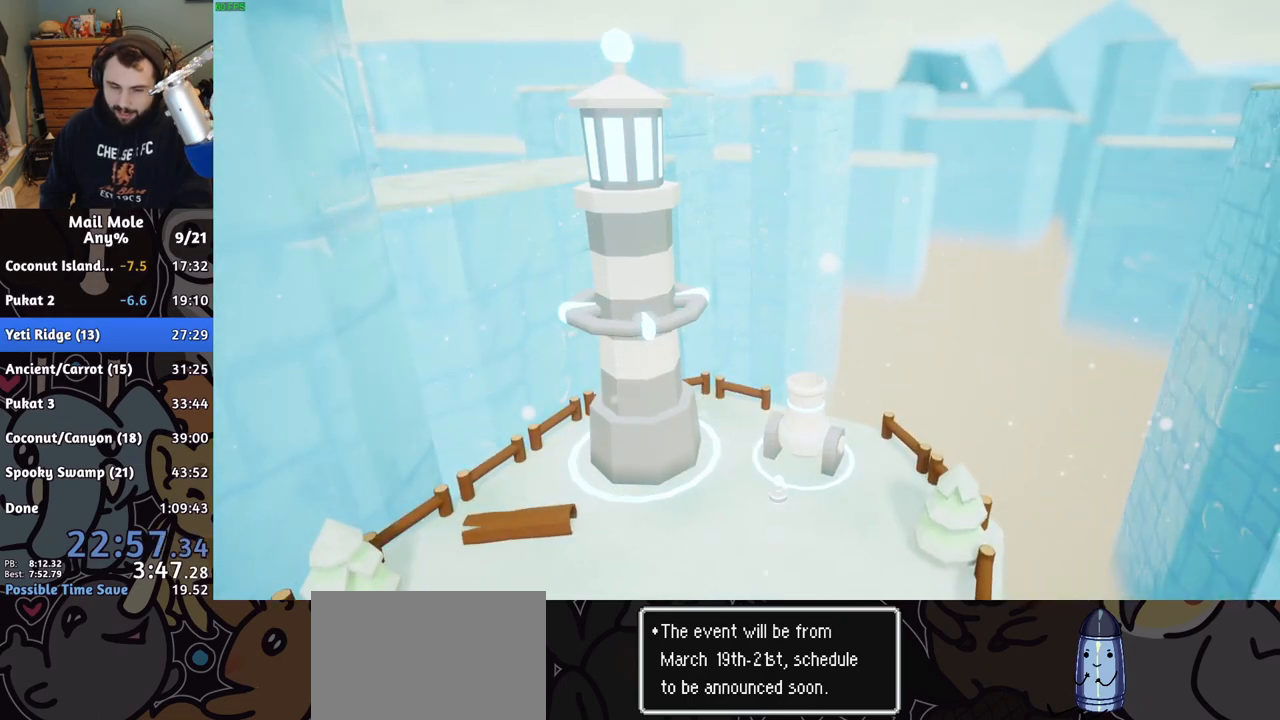
{"buttons": [], "left_stick": "center", "right_stick": "center", "events": [[50, "CROSS", "down"], [133, "CROSS", "up"], [200, "CROSS", "down"], [283, "CROSS", "up"], [350, "CROSS", "down"], [450, "CROSS", "up"]]}
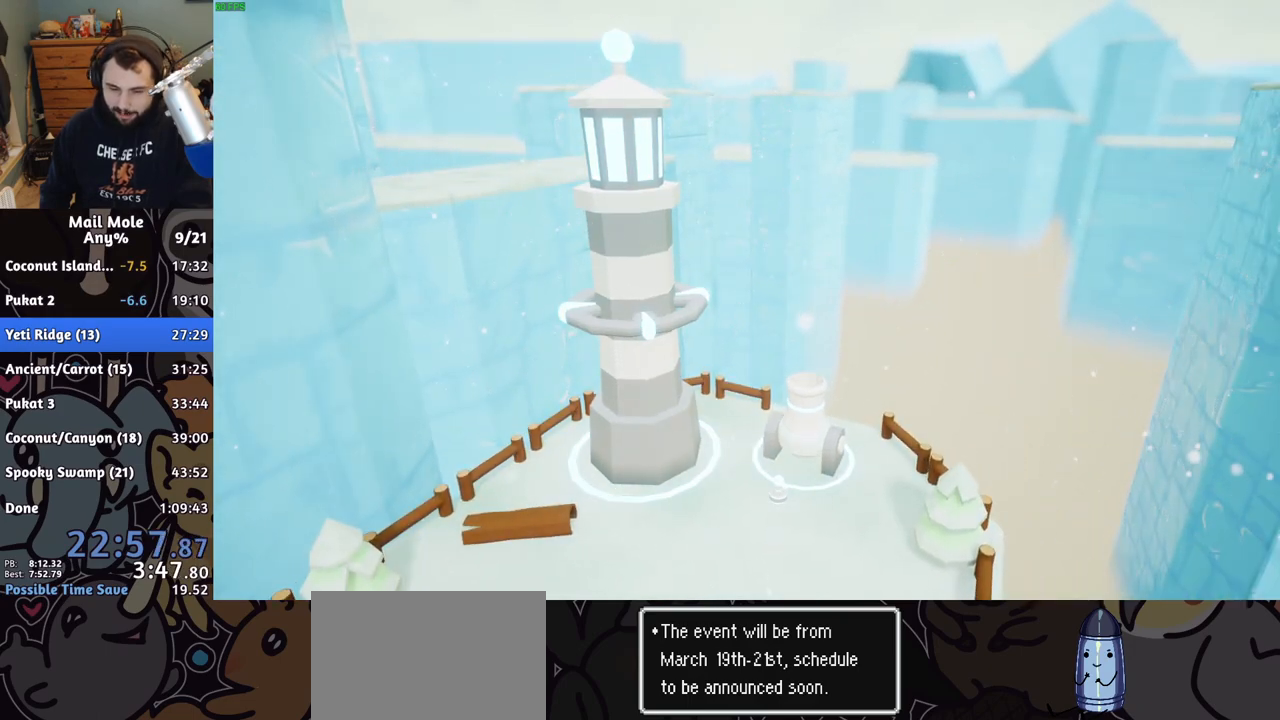
{"buttons": ["CROSS"], "left_stick": "center", "right_stick": "center", "events": [[17, "CROSS", "down"], [83, "CROSS", "up"], [150, "CROSS", "down"], [217, "CROSS", "up"], [300, "CROSS", "down"], [367, "CROSS", "up"], [467, "CROSS", "down"]]}
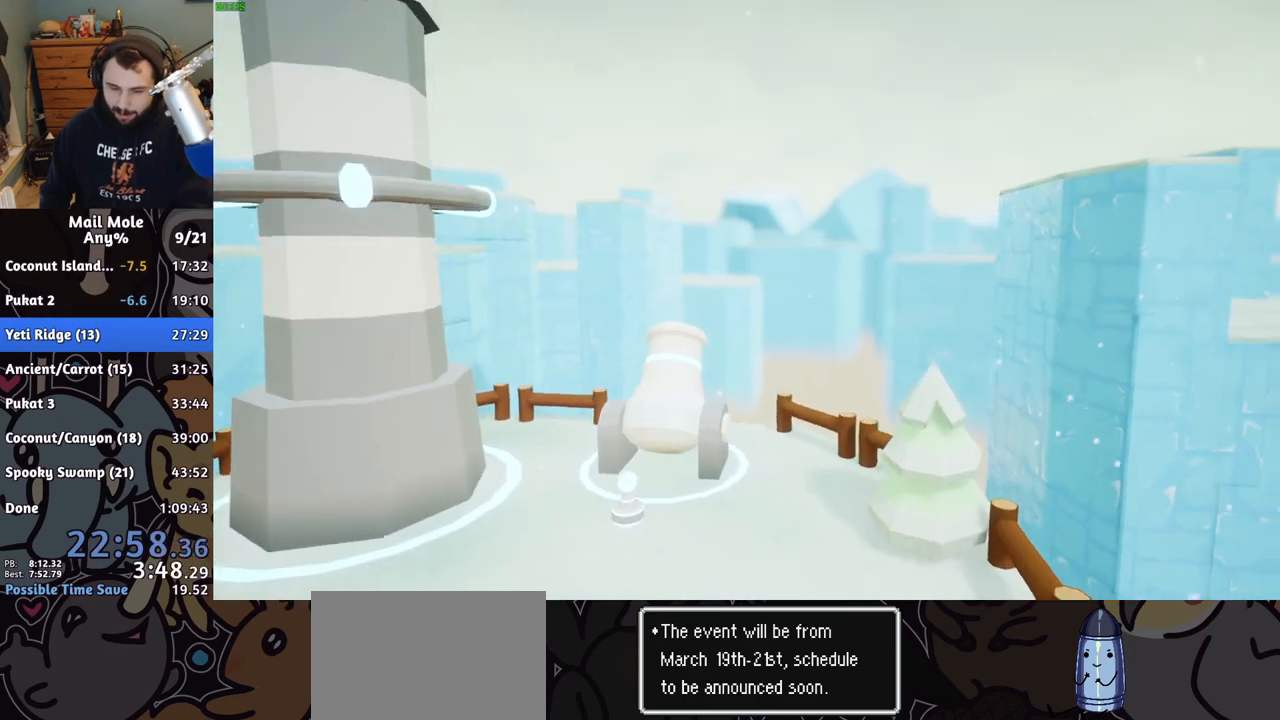
{"buttons": ["CROSS"], "left_stick": "center", "right_stick": "center", "events": [[33, "CROSS", "up"], [117, "CROSS", "down"], [200, "CROSS", "up"], [267, "CROSS", "down"], [350, "CROSS", "up"], [433, "CROSS", "down"]]}
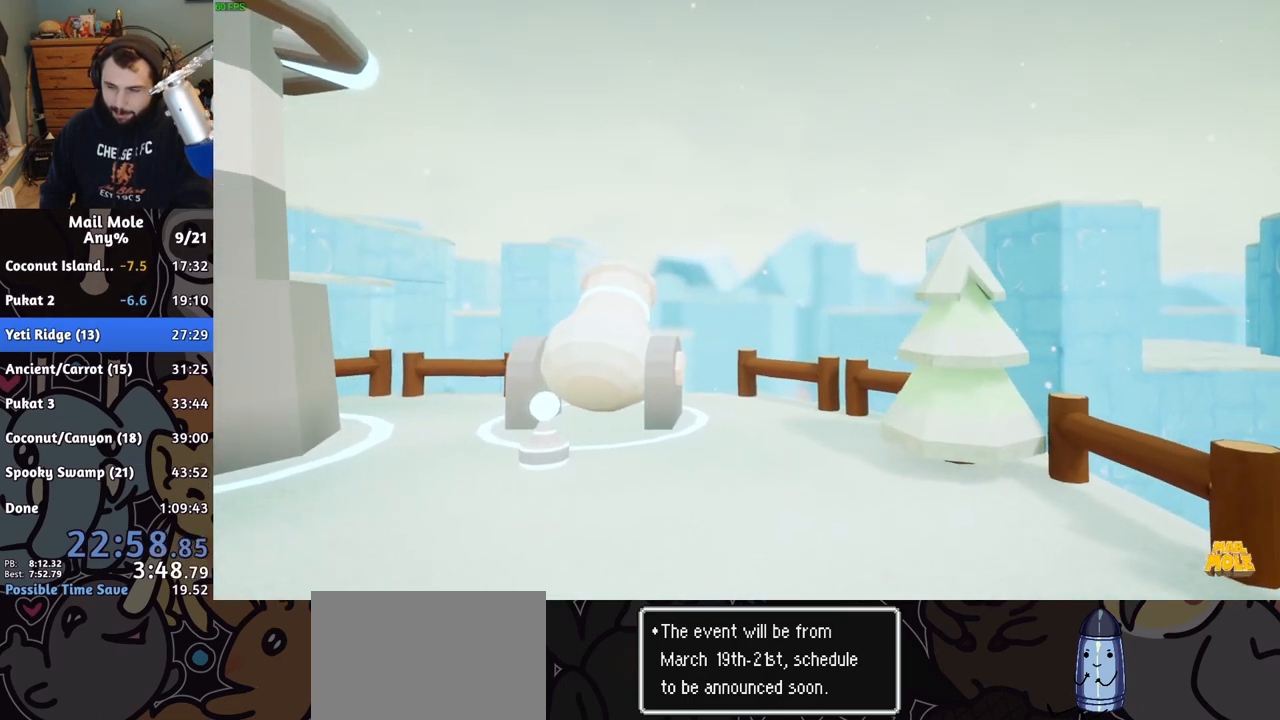
{"buttons": [], "left_stick": "center", "right_stick": "center", "events": [[17, "CROSS", "up"], [100, "CROSS", "down"], [183, "CROSS", "up"], [250, "CROSS", "down"], [333, "CROSS", "up"], [400, "CROSS", "down"], [483, "CROSS", "up"]]}
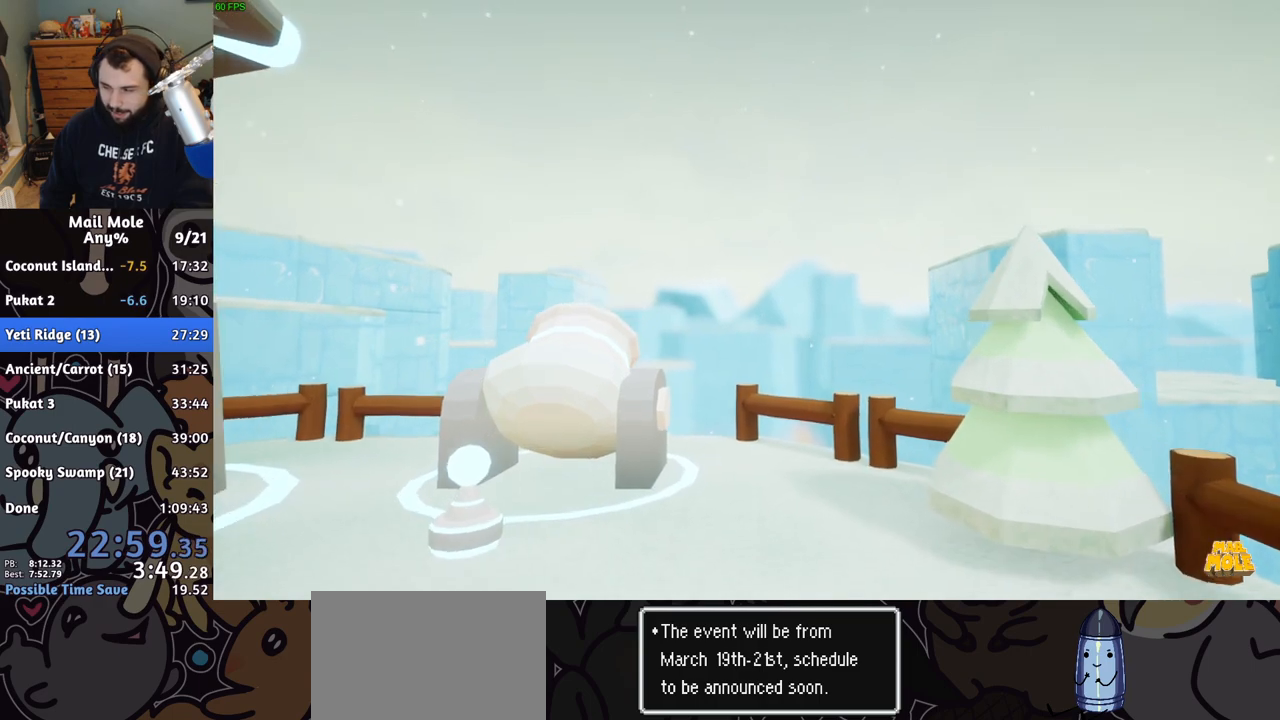
{"buttons": [], "left_stick": "center", "right_stick": "center", "events": [[67, "CROSS", "down"], [150, "CROSS", "up"], [233, "CROSS", "down"], [300, "CROSS", "up"], [383, "CROSS", "down"], [467, "CROSS", "up"]]}
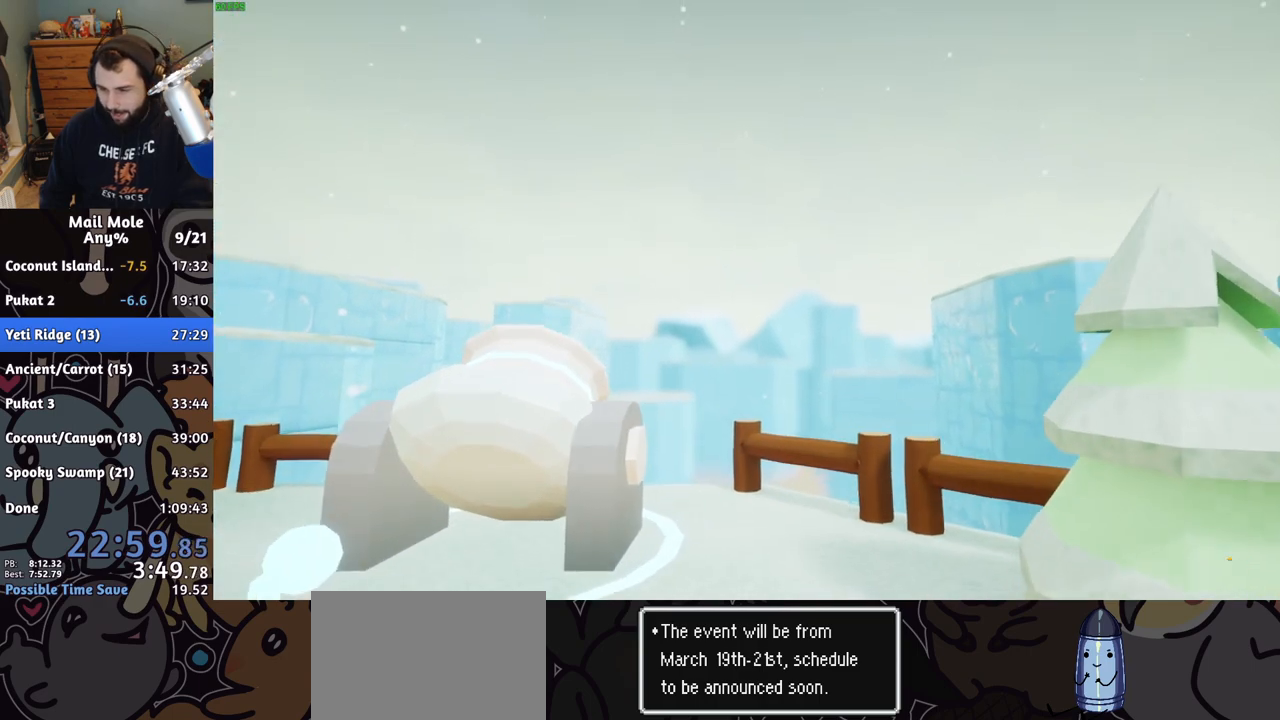
{"buttons": ["CROSS"], "left_stick": "center", "right_stick": "center", "events": [[33, "CROSS", "down"], [117, "CROSS", "up"], [200, "CROSS", "down"], [267, "CROSS", "up"], [350, "CROSS", "down"], [417, "CROSS", "up"], [483, "CROSS", "down"]]}
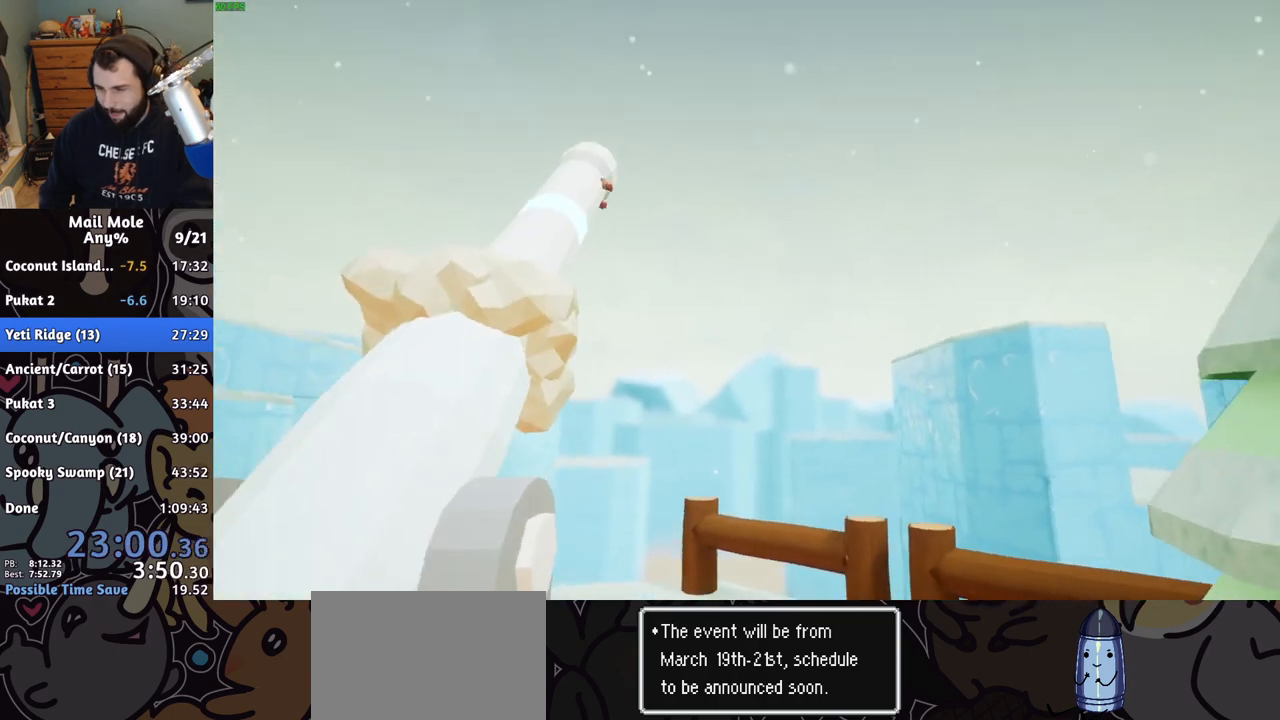
{"buttons": [], "left_stick": "center", "right_stick": "center", "events": [[67, "CROSS", "up"], [133, "CROSS", "down"], [217, "CROSS", "up"], [283, "CROSS", "down"], [367, "CROSS", "up"], [433, "CROSS", "down"], [500, "CROSS", "up"]]}
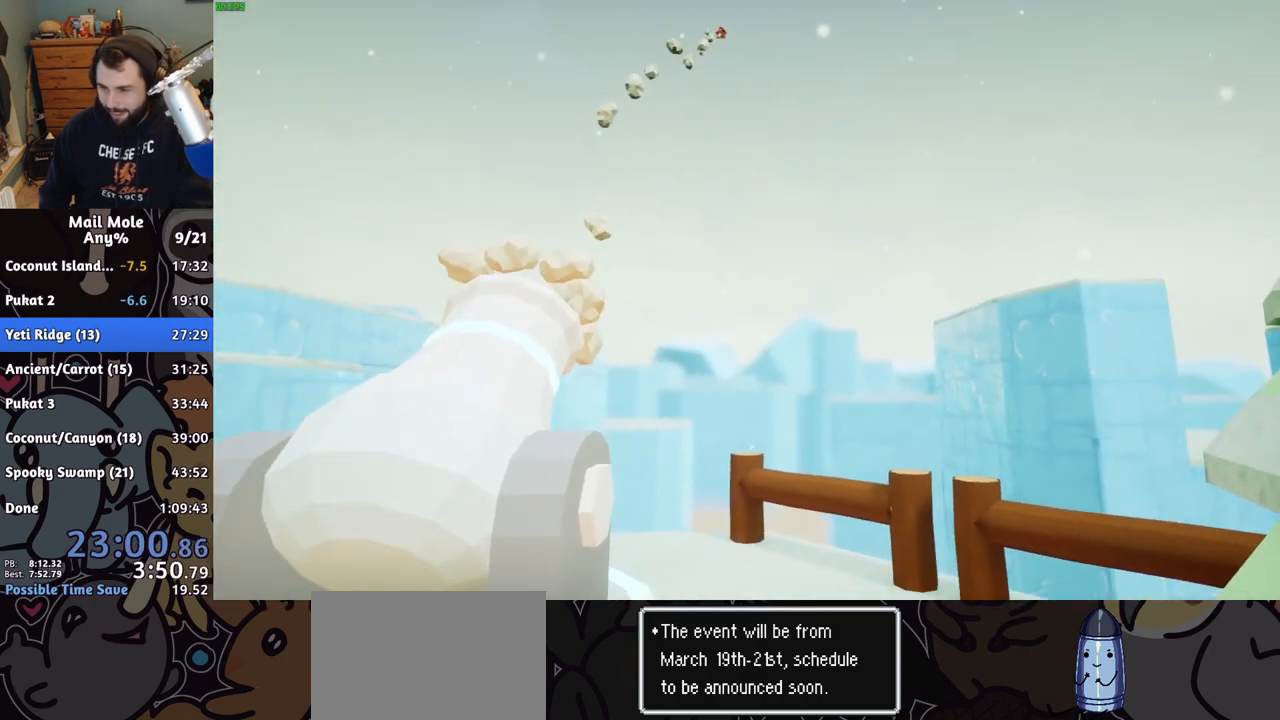
{"buttons": ["CROSS"], "left_stick": "center", "right_stick": "center", "events": [[67, "CROSS", "down"], [150, "CROSS", "up"], [200, "CROSS", "down"], [283, "CROSS", "up"], [350, "CROSS", "down"], [417, "CROSS", "up"], [483, "CROSS", "down"]]}
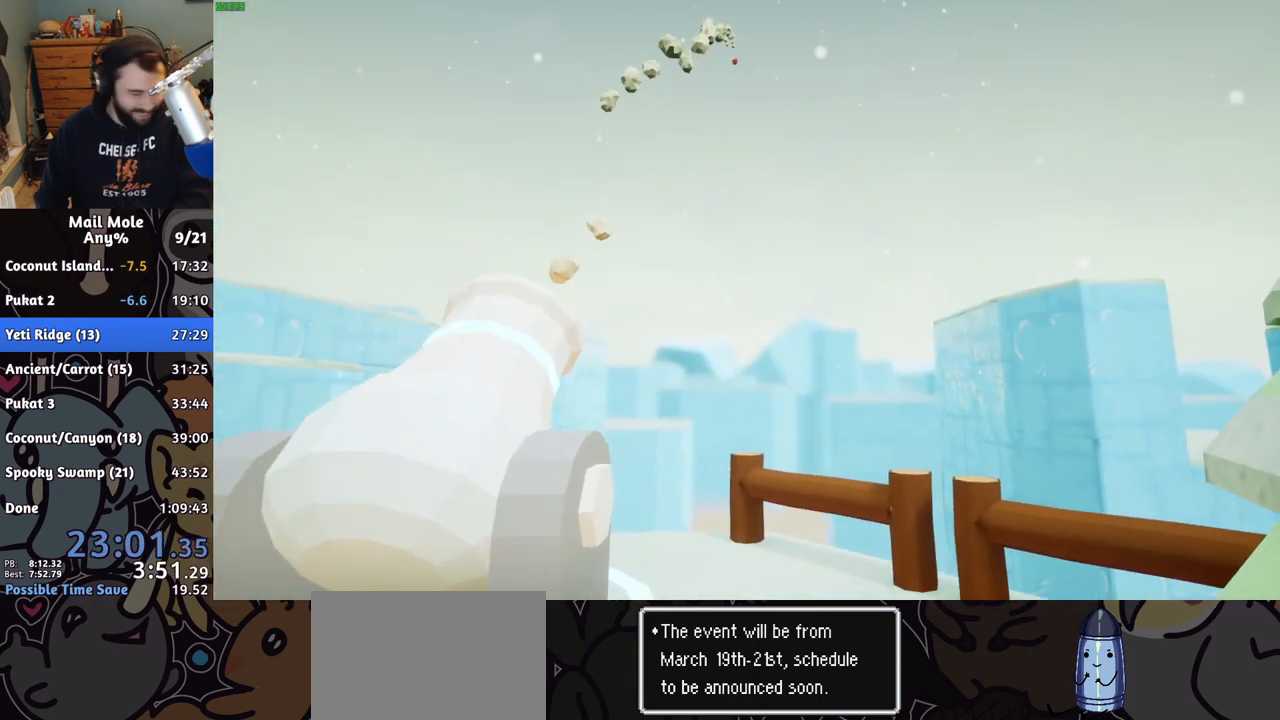
{"buttons": [], "left_stick": "center", "right_stick": "center", "events": [[67, "CROSS", "up"], [200, "CROSS", "down"], [333, "CROSS", "up"], [417, "CROSS", "down"], [500, "CROSS", "up"]]}
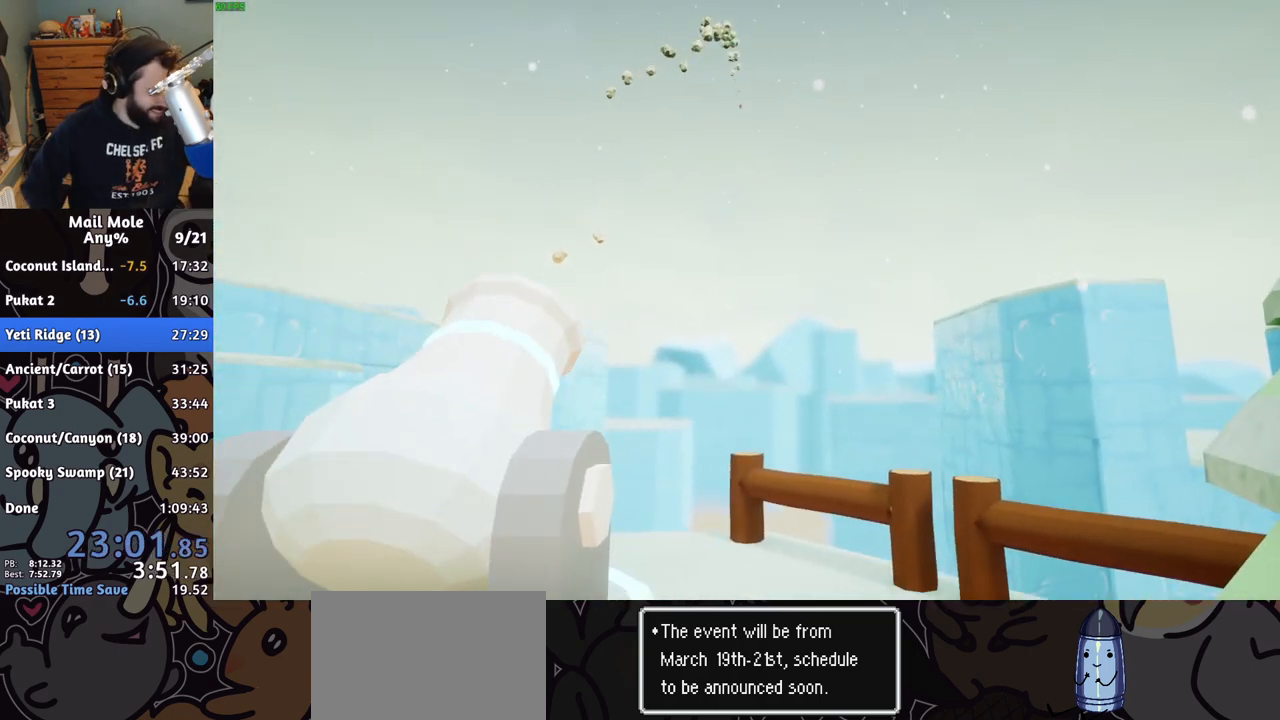
{"buttons": ["CROSS"], "left_stick": "center", "right_stick": "center", "events": [[67, "CROSS", "down"], [167, "CROSS", "up"], [250, "CROSS", "down"], [350, "CROSS", "up"], [433, "CROSS", "down"]]}